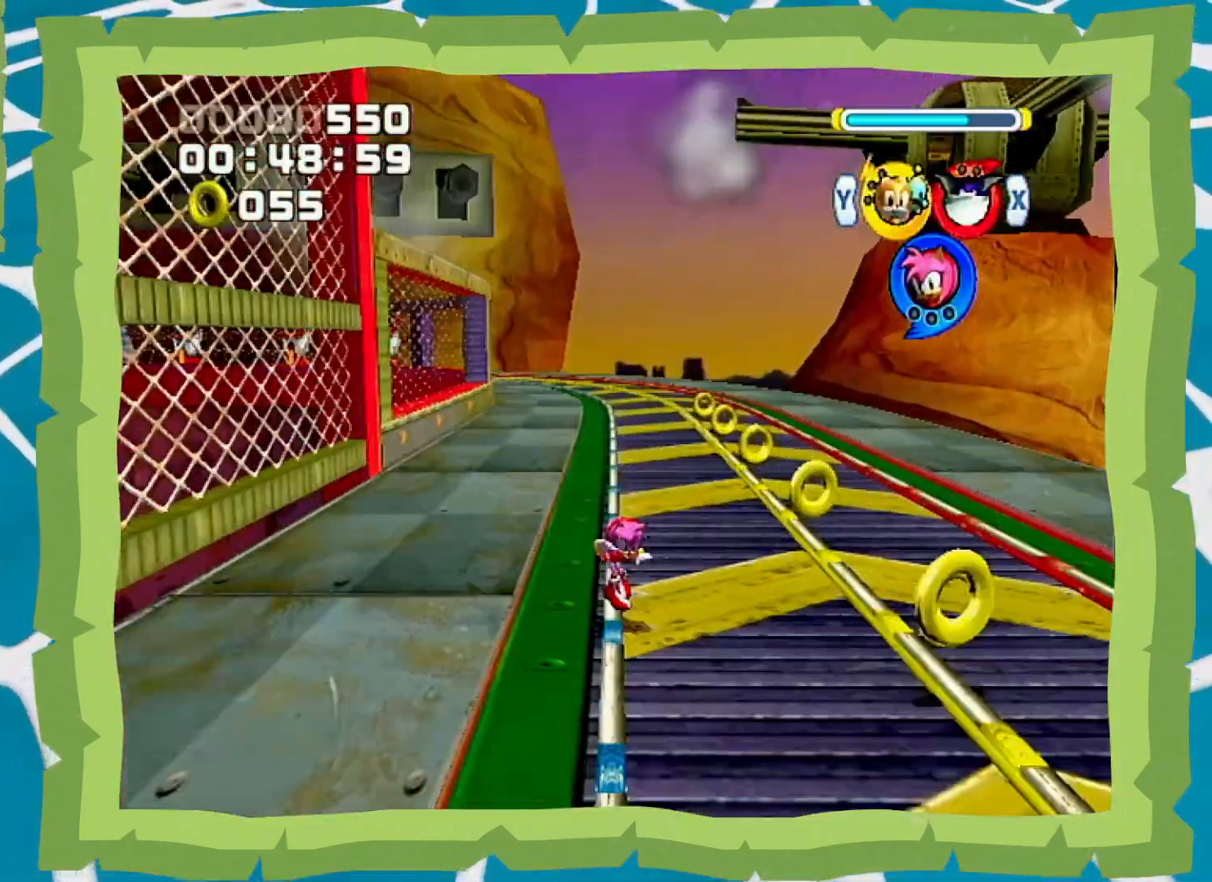
Gameplay with a controller (Nintendo layout); each line is a JSON object with the inputs held at the frame after it (dt_ms = milliseconds from this image to that frame). "events" lists button and stick changes between this image and that frame as [ms after this image, input, new state], when the widget could be followed in between. Not read: L3 R3.
{"dt_ms": 1000, "buttons": ["B"], "left_stick": "left", "right_stick": "center", "events": [[17, "Y", "down"], [50, "X", "up"], [133, "Y", "up"], [333, "X", "down"], [333, "left_stick", "left"], [433, "X", "up"], [433, "Y", "down"], [517, "Y", "up"], [683, "X", "down"], [767, "X", "up"], [767, "Y", "down"], [867, "Y", "up"]]}
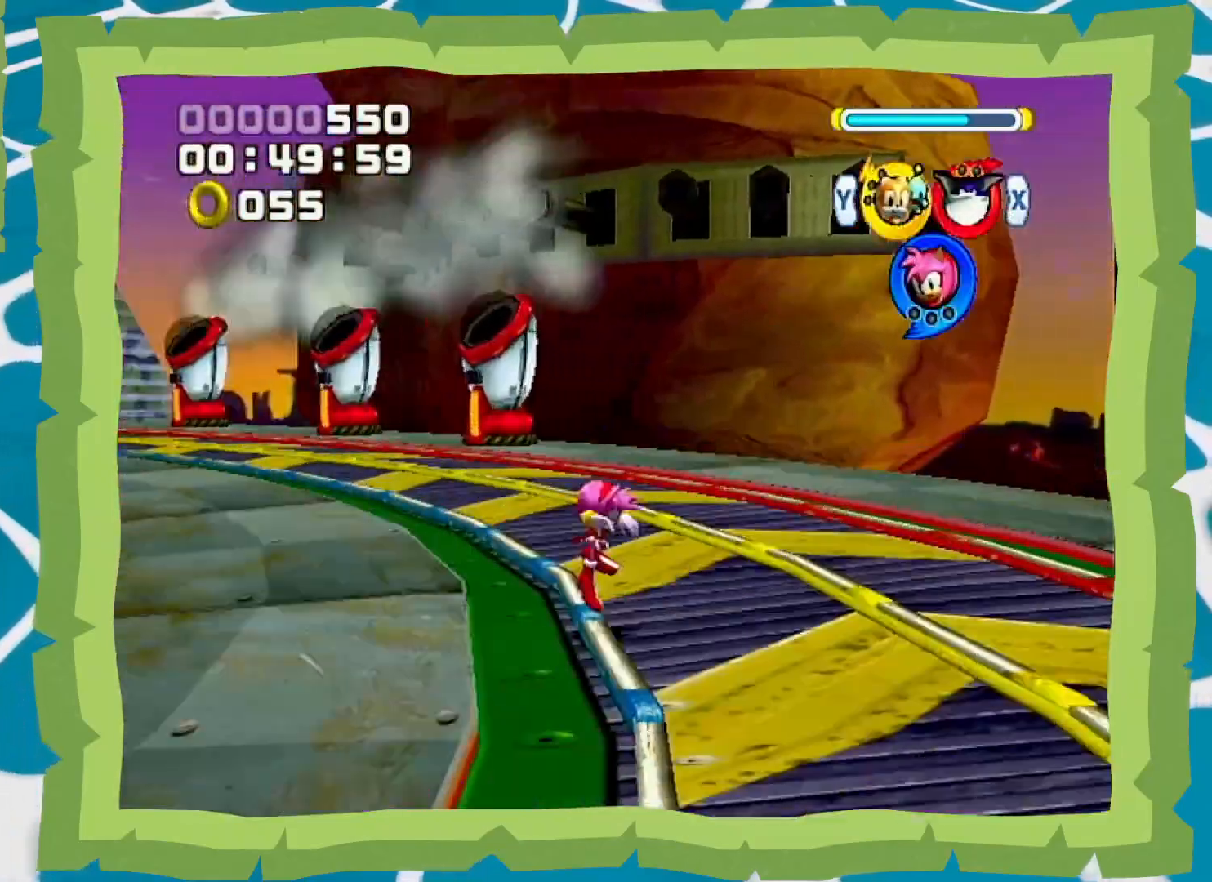
{"dt_ms": 500, "buttons": [], "left_stick": "up", "right_stick": "center", "events": [[50, "X", "down"], [117, "Y", "down"], [150, "X", "up"], [183, "B", "up"], [250, "Y", "up"], [300, "Y", "down"], [300, "left_stick", "up"], [333, "Y", "up"], [400, "A", "down"], [467, "A", "up"]]}
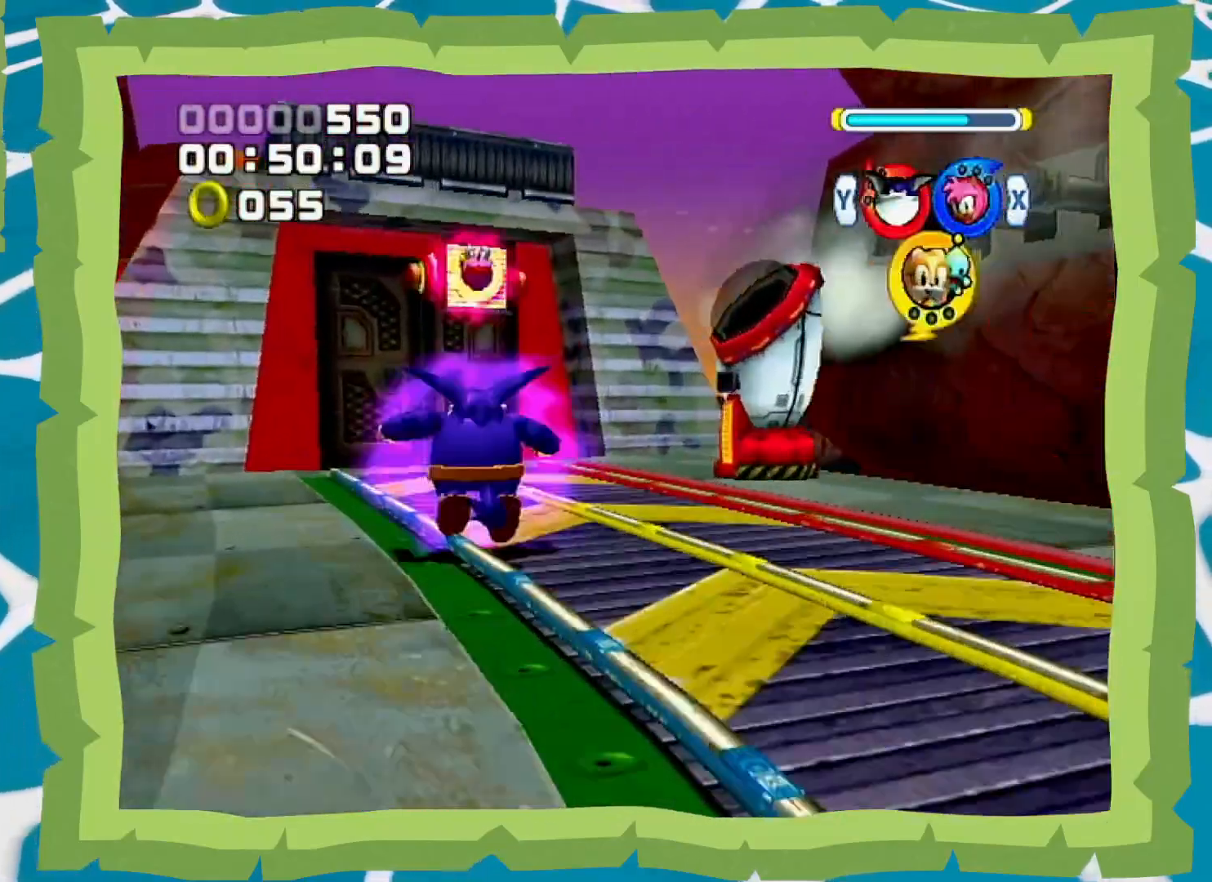
{"dt_ms": 500, "buttons": ["A", "B"], "left_stick": "up-left", "right_stick": "center", "events": [[33, "A", "down"], [50, "left_stick", "up-left"], [150, "A", "up"], [183, "A", "down"], [333, "B", "down"]]}
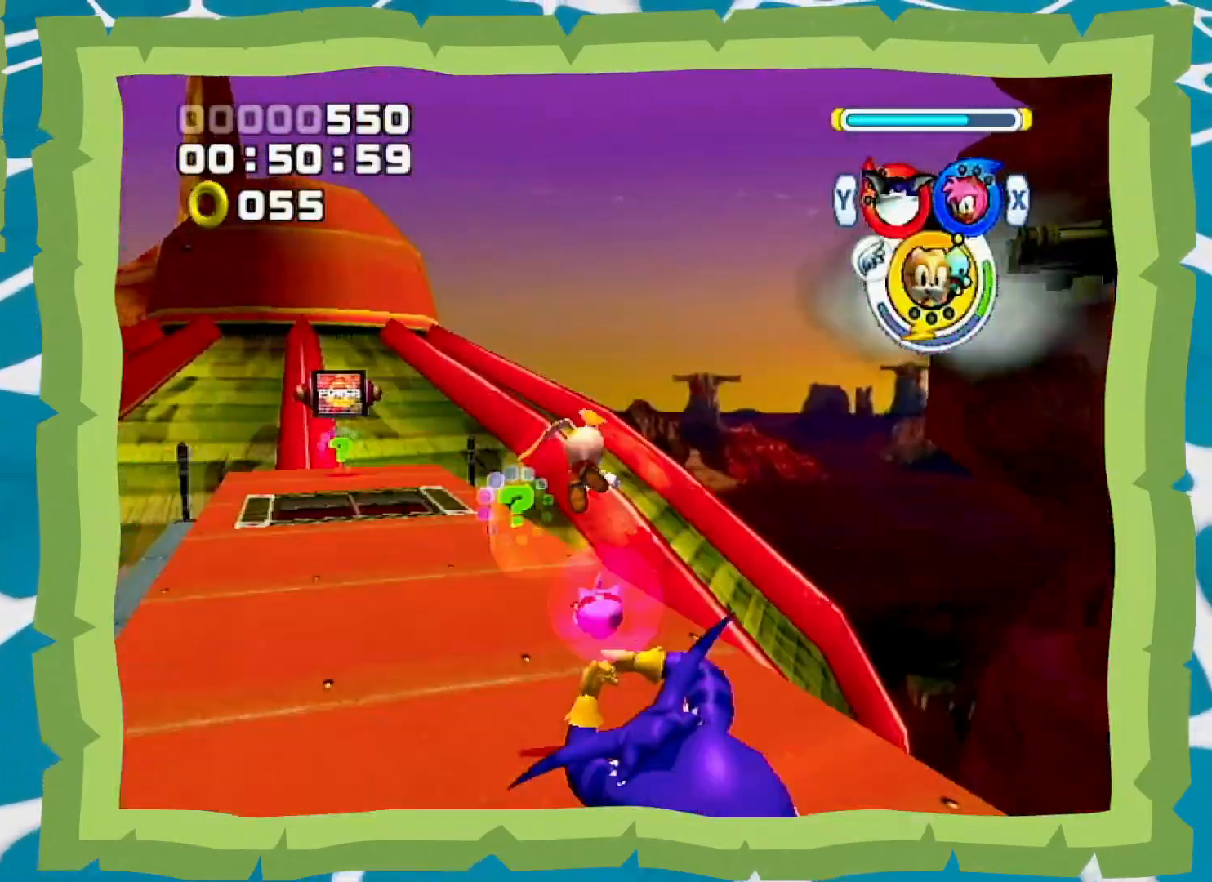
{"dt_ms": 500, "buttons": [], "left_stick": "up-left", "right_stick": "center", "events": [[33, "B", "up"], [83, "A", "up"], [283, "Y", "down"], [350, "Y", "up"]]}
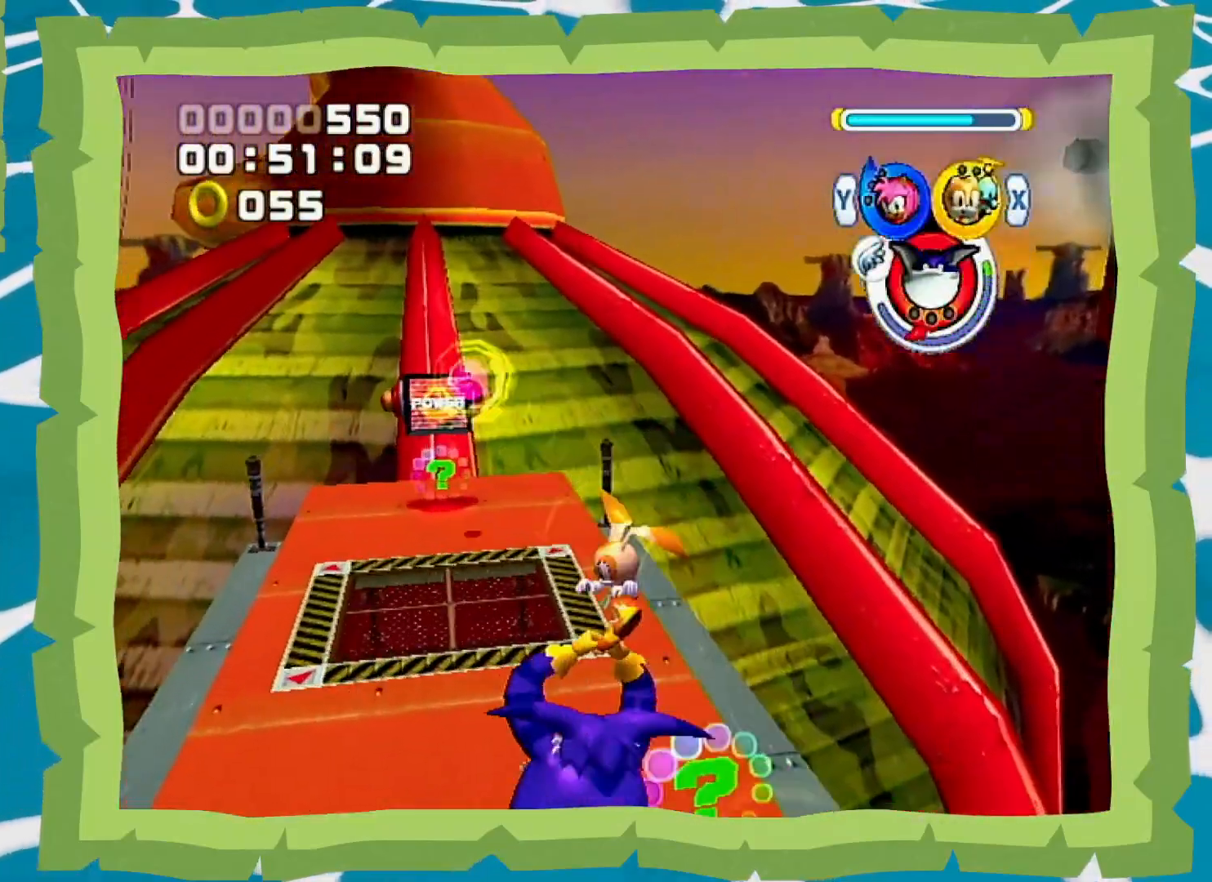
{"dt_ms": 500, "buttons": [], "left_stick": "up", "right_stick": "center", "events": [[267, "left_stick", "up"], [283, "A", "down"], [350, "A", "up"]]}
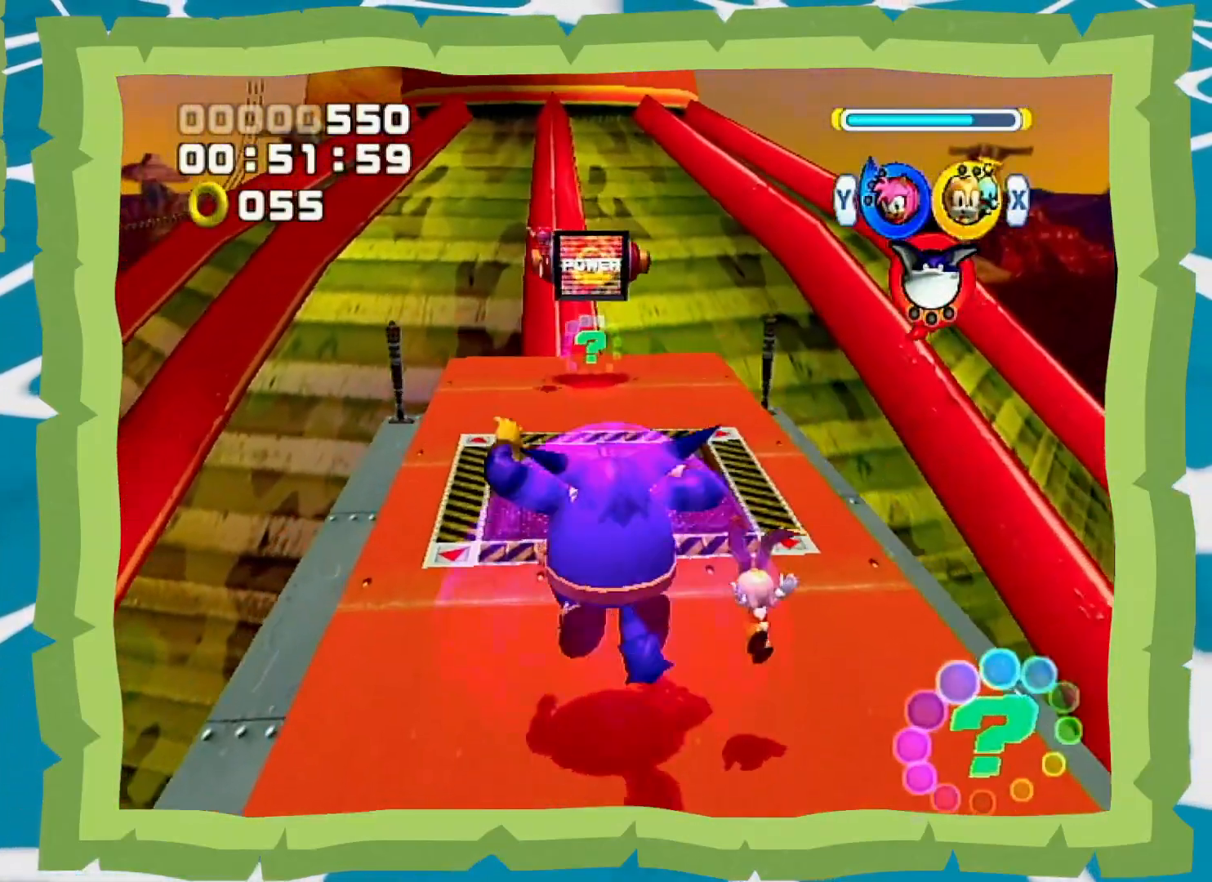
{"dt_ms": 500, "buttons": [], "left_stick": "up", "right_stick": "center", "events": []}
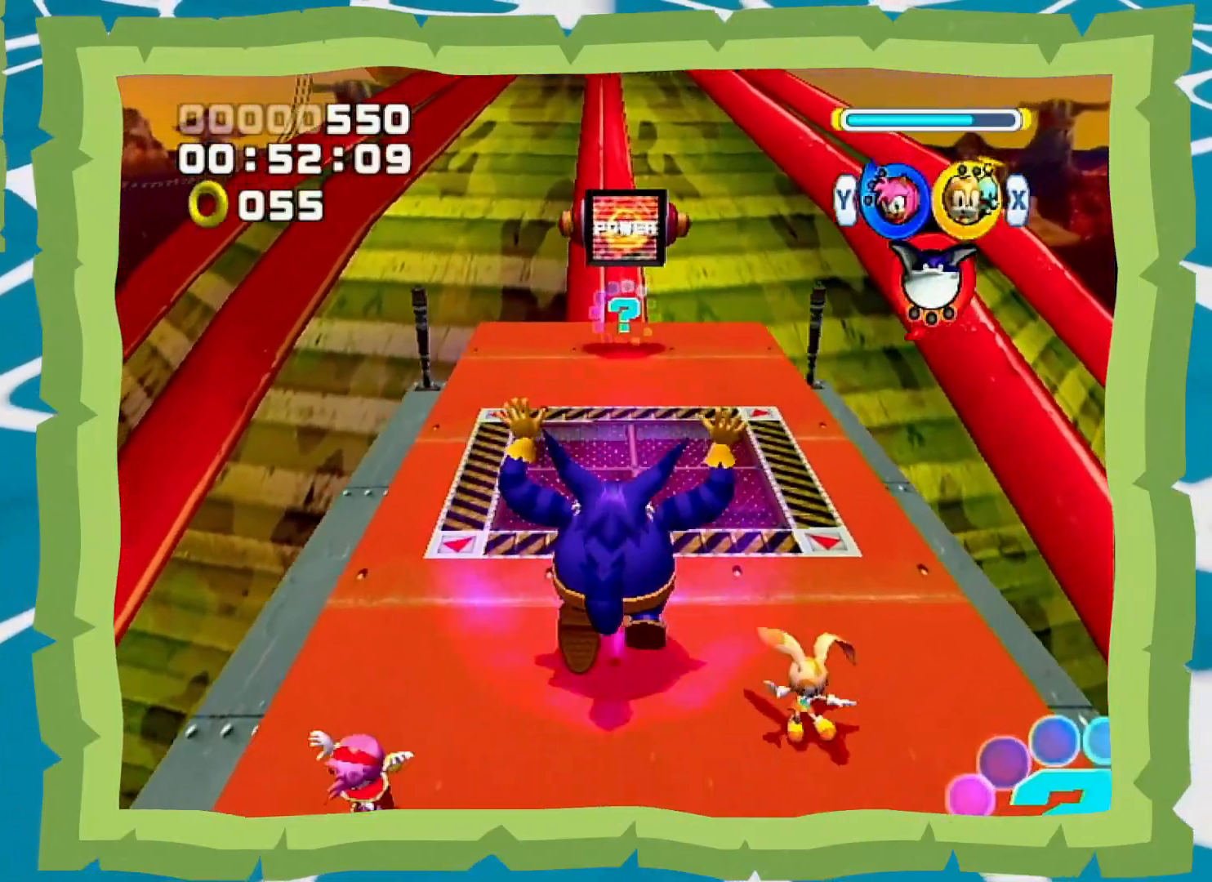
{"dt_ms": 500, "buttons": [], "left_stick": "up", "right_stick": "center", "events": [[100, "A", "down"], [183, "A", "up"], [283, "B", "down"], [383, "B", "up"]]}
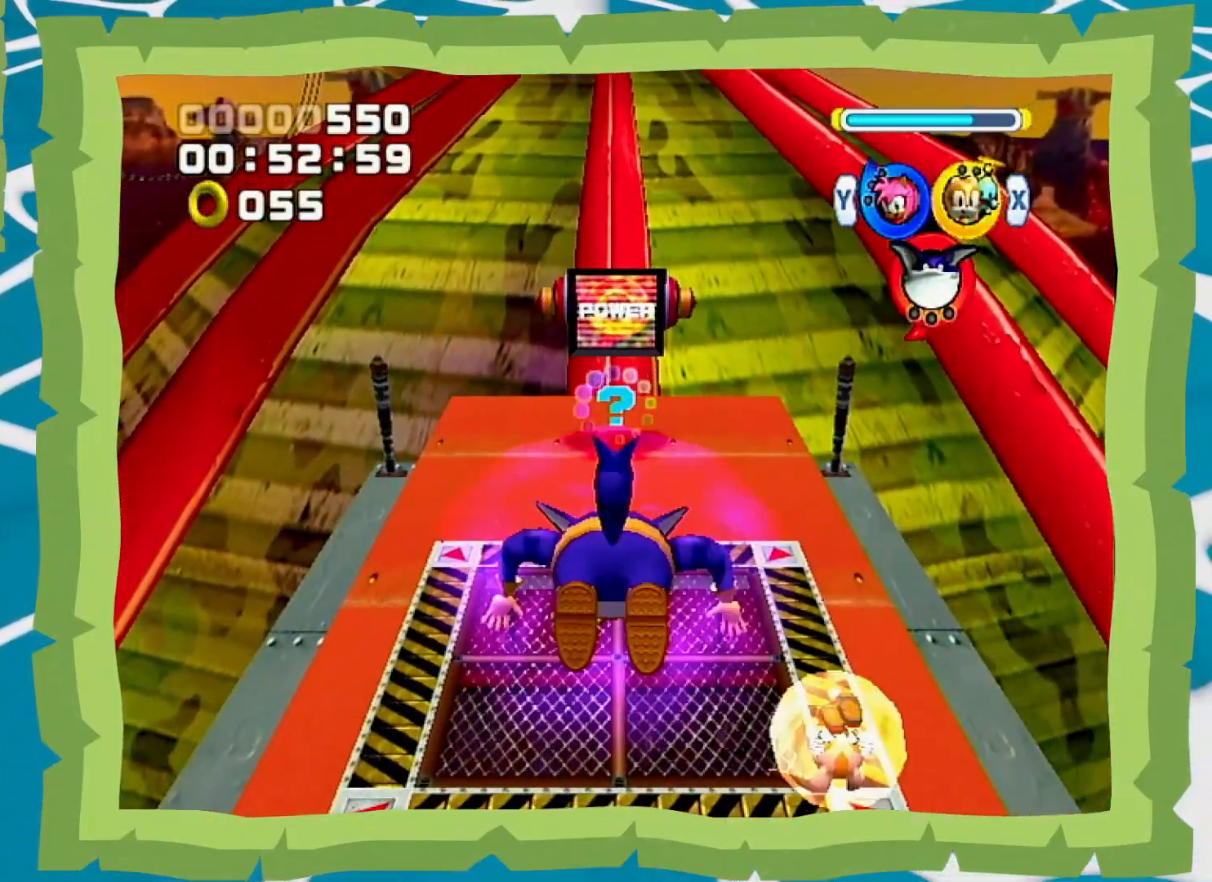
{"dt_ms": 500, "buttons": [], "left_stick": "up", "right_stick": "center", "events": [[150, "A", "down"], [267, "A", "up"], [300, "B", "down"], [417, "B", "up"]]}
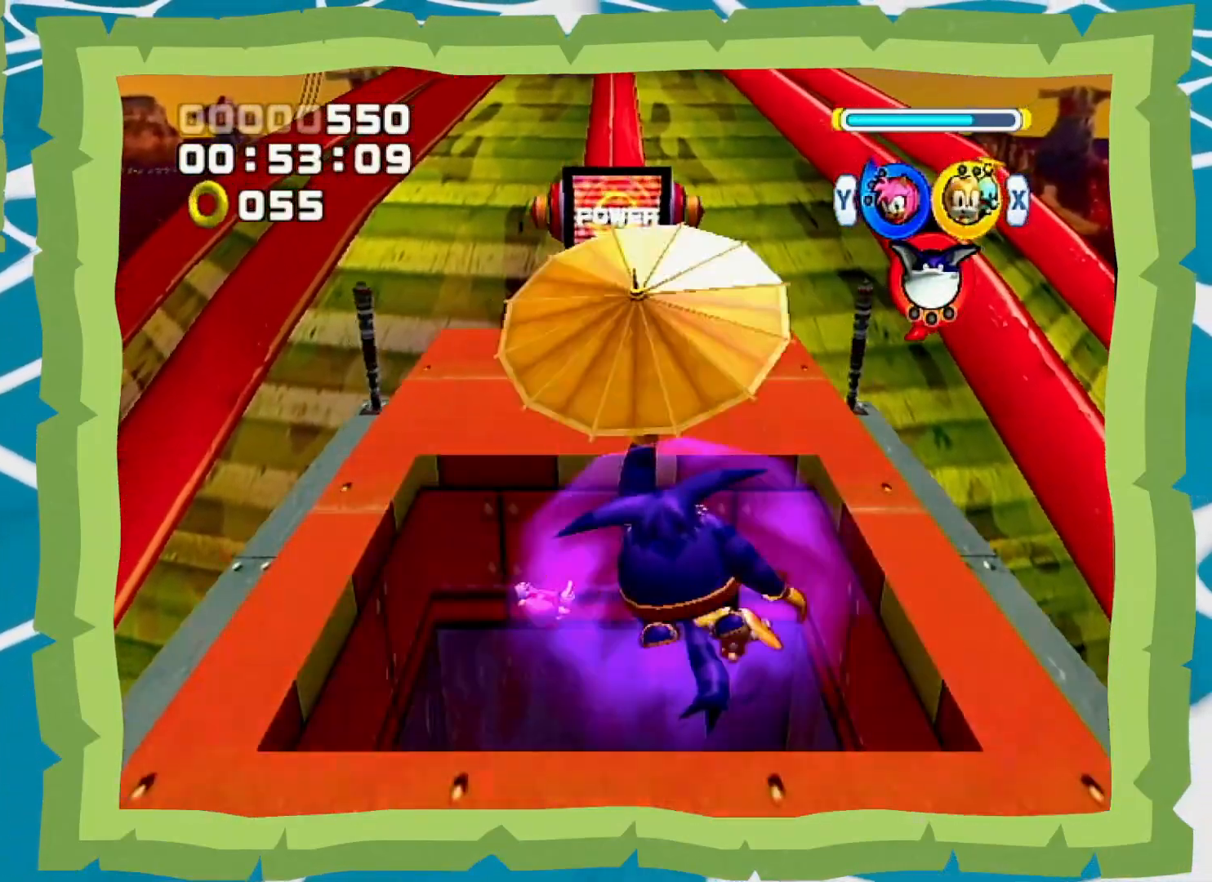
{"dt_ms": 500, "buttons": [], "left_stick": "up", "right_stick": "center", "events": []}
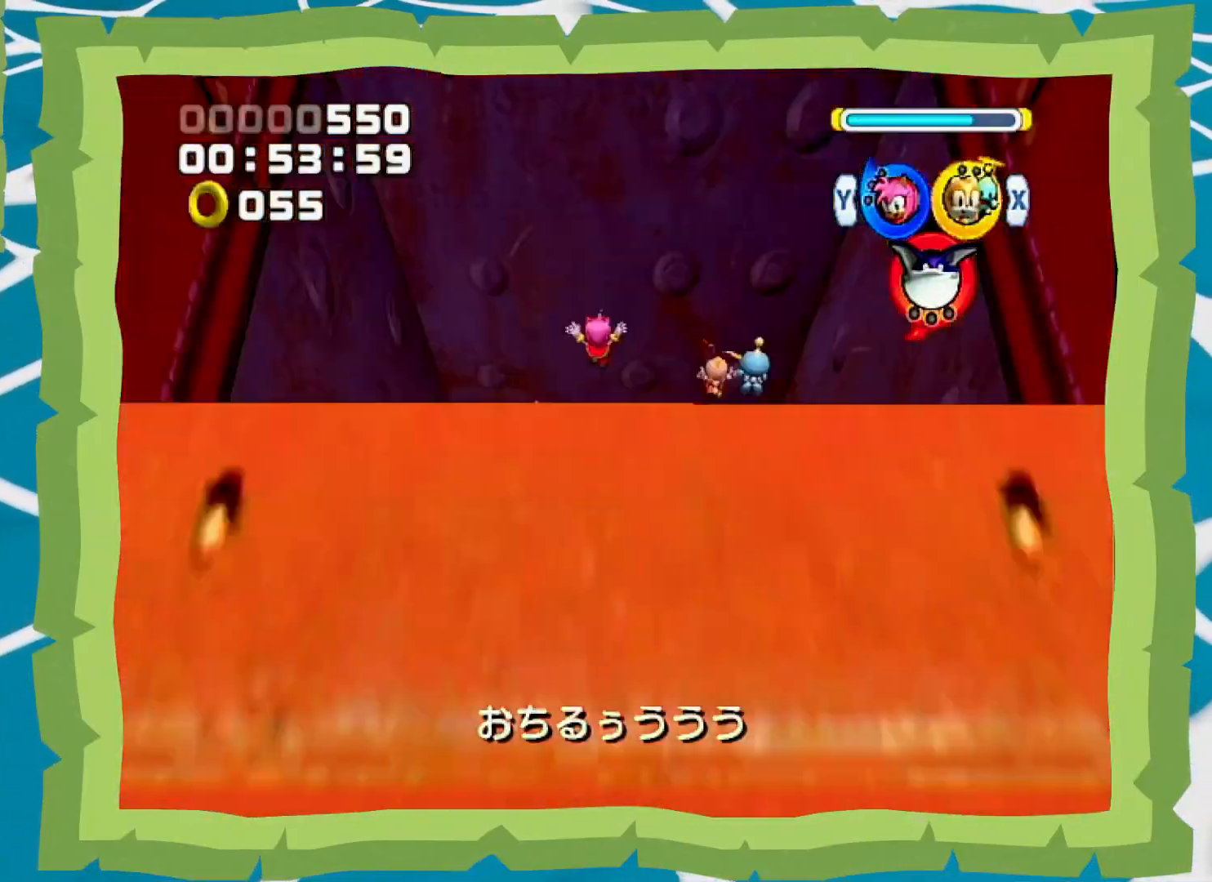
{"dt_ms": 500, "buttons": [], "left_stick": "up", "right_stick": "center", "events": []}
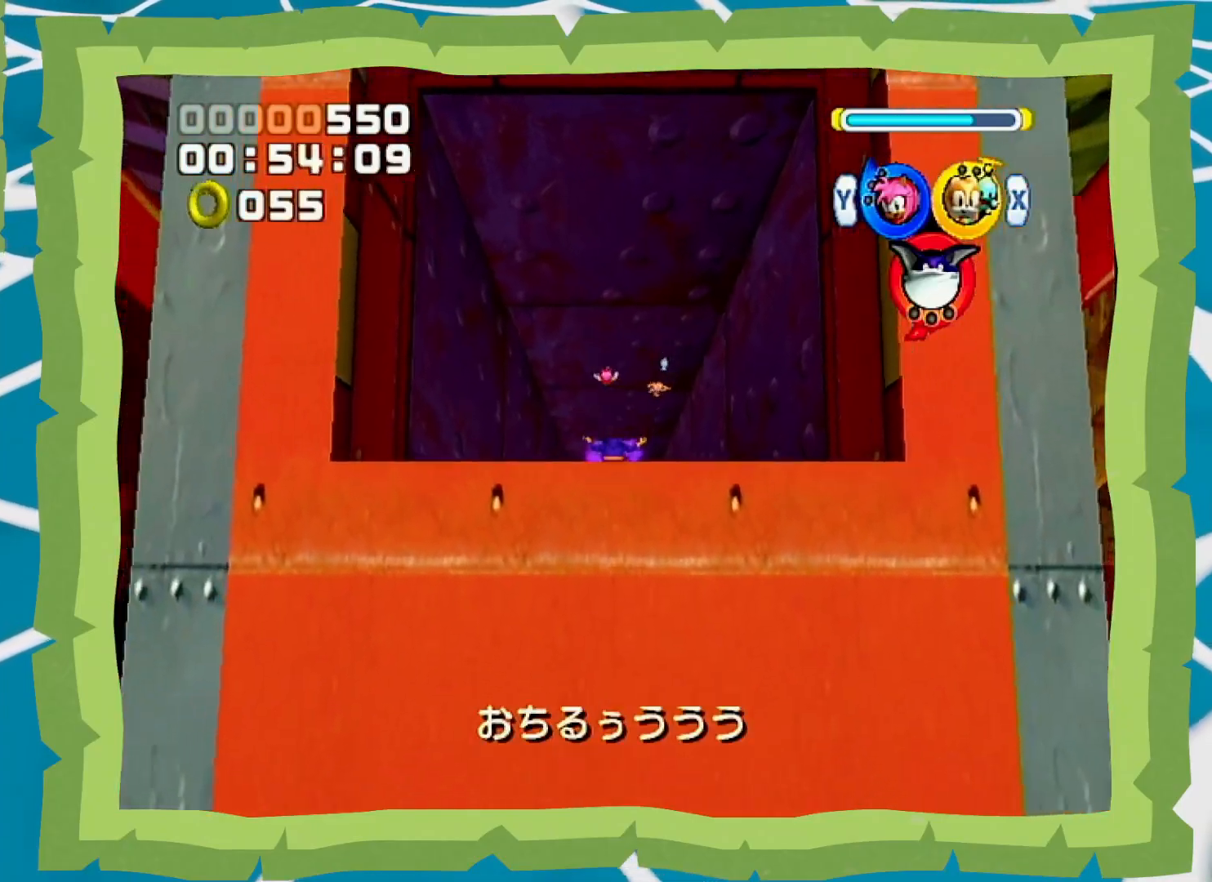
{"dt_ms": 500, "buttons": [], "left_stick": "up", "right_stick": "center", "events": []}
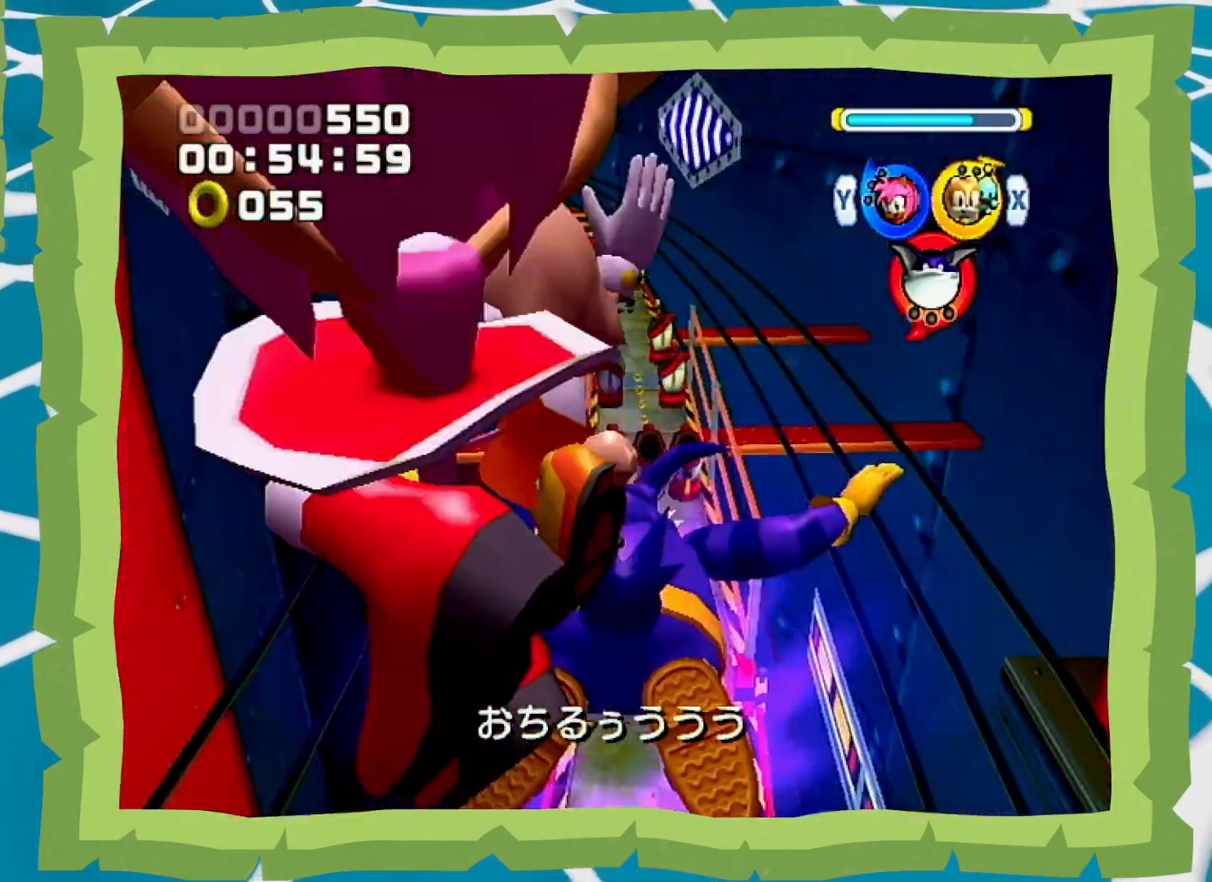
{"dt_ms": 500, "buttons": [], "left_stick": "up", "right_stick": "center", "events": [[267, "A", "down"], [350, "A", "up"]]}
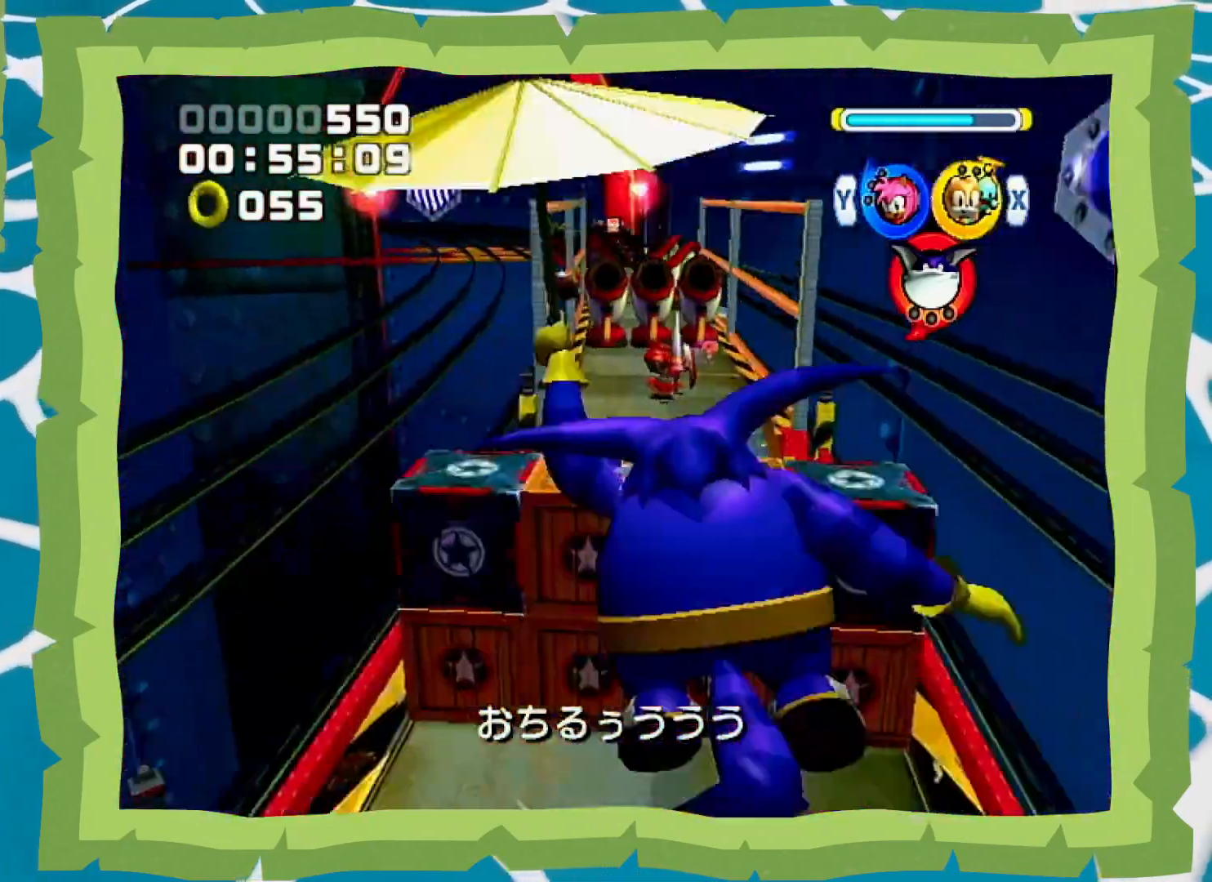
{"dt_ms": 500, "buttons": [], "left_stick": "up", "right_stick": "center", "events": [[183, "A", "down"], [317, "A", "up"], [433, "B", "down"], [500, "B", "up"]]}
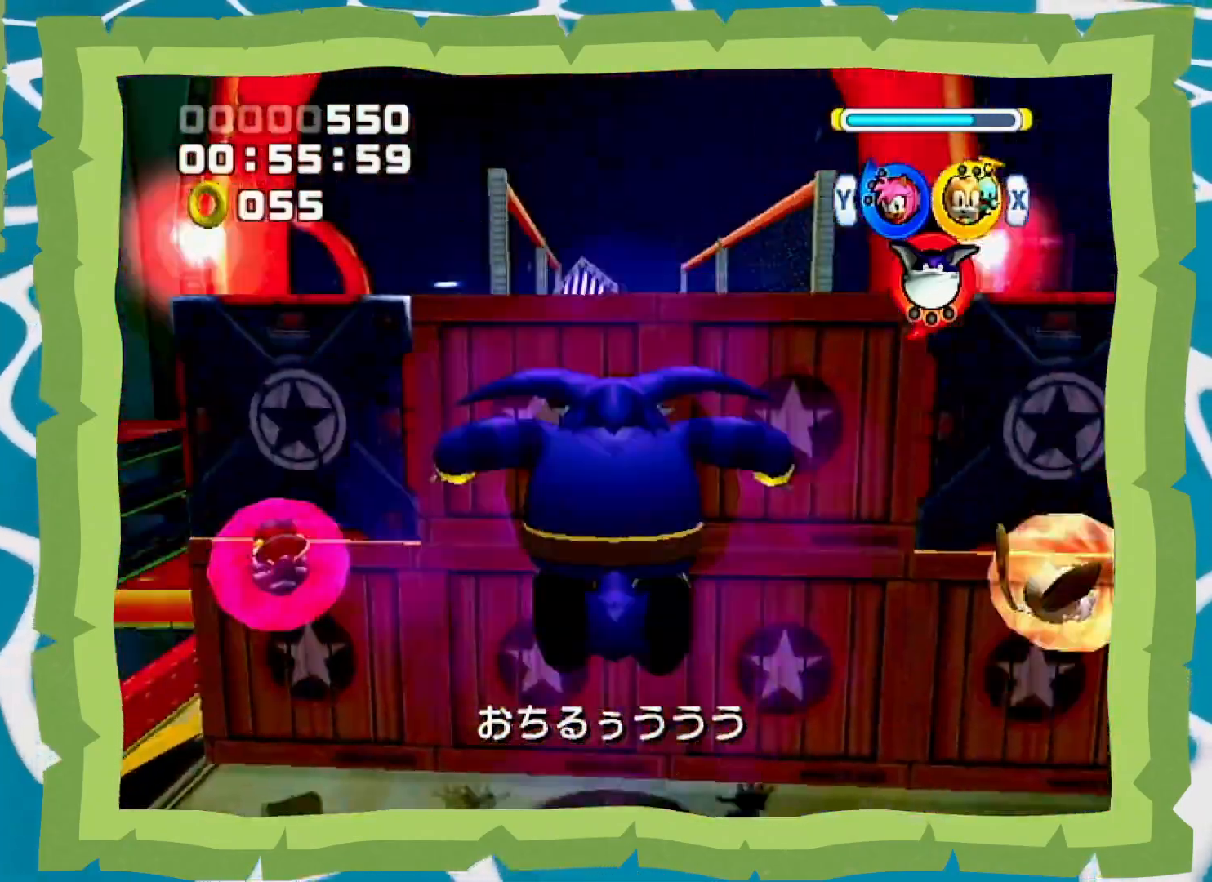
{"dt_ms": 1000, "buttons": [], "left_stick": "up", "right_stick": "center", "events": [[100, "Y", "down"], [183, "Y", "up"], [383, "left_stick", "up-left"], [517, "left_stick", "up"]]}
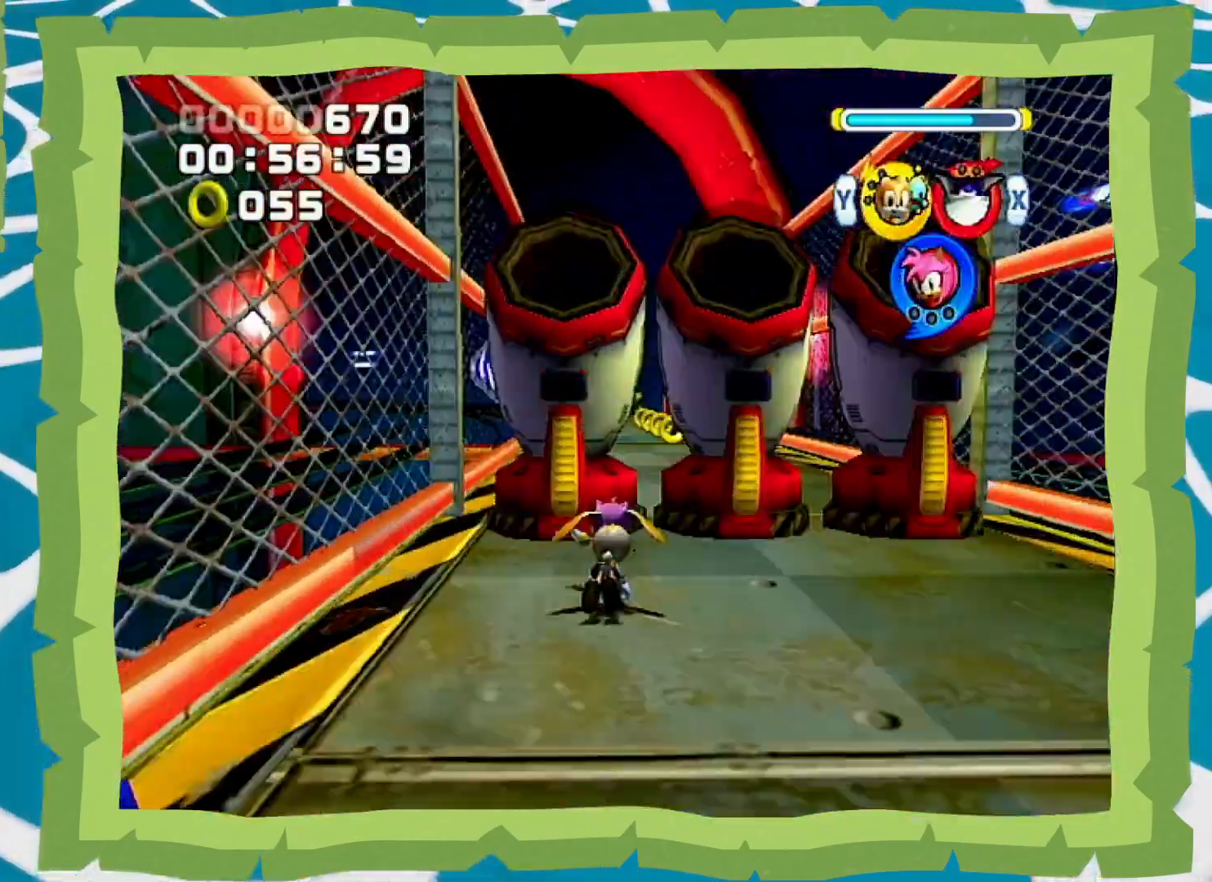
{"dt_ms": 500, "buttons": [], "left_stick": "up", "right_stick": "center", "events": []}
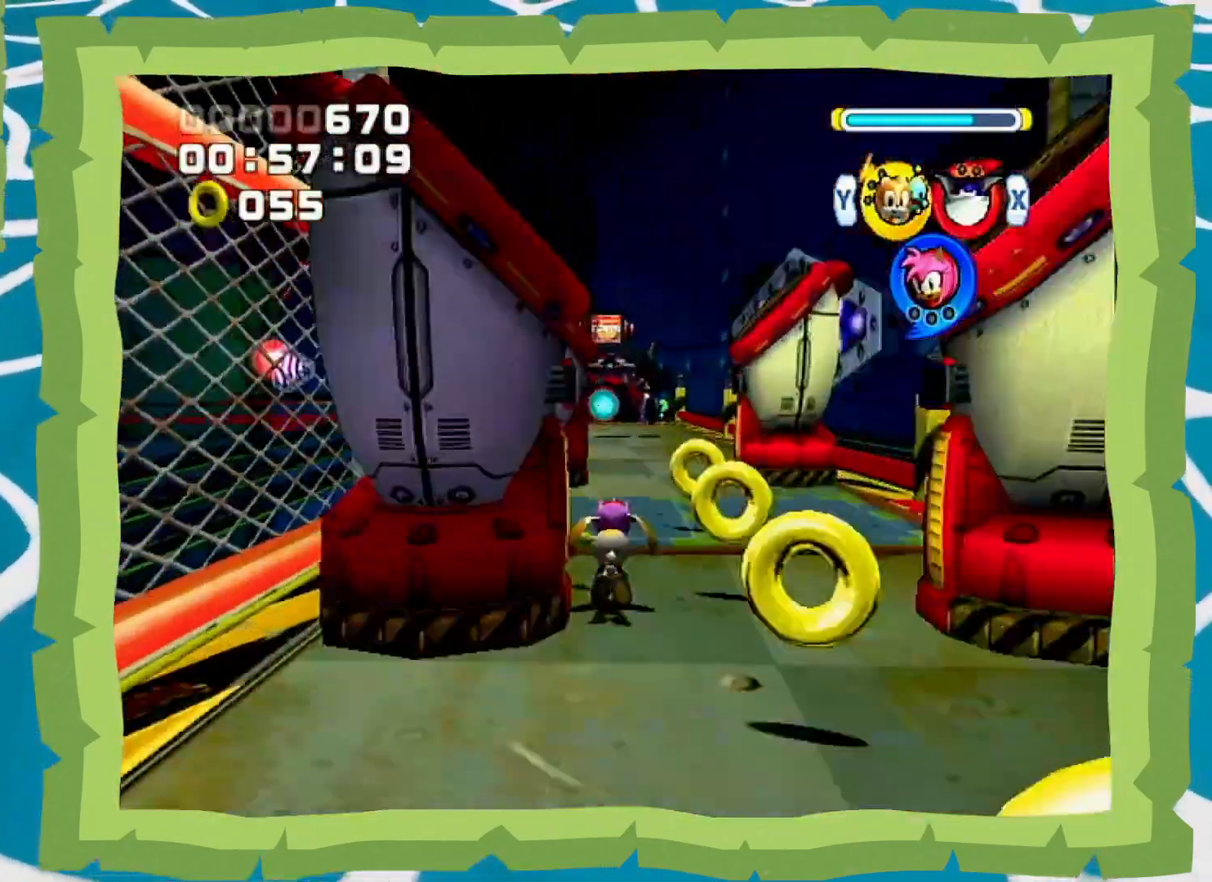
{"dt_ms": 500, "buttons": ["B"], "left_stick": "up", "right_stick": "center", "events": [[350, "X", "down"], [417, "X", "up"], [500, "B", "down"]]}
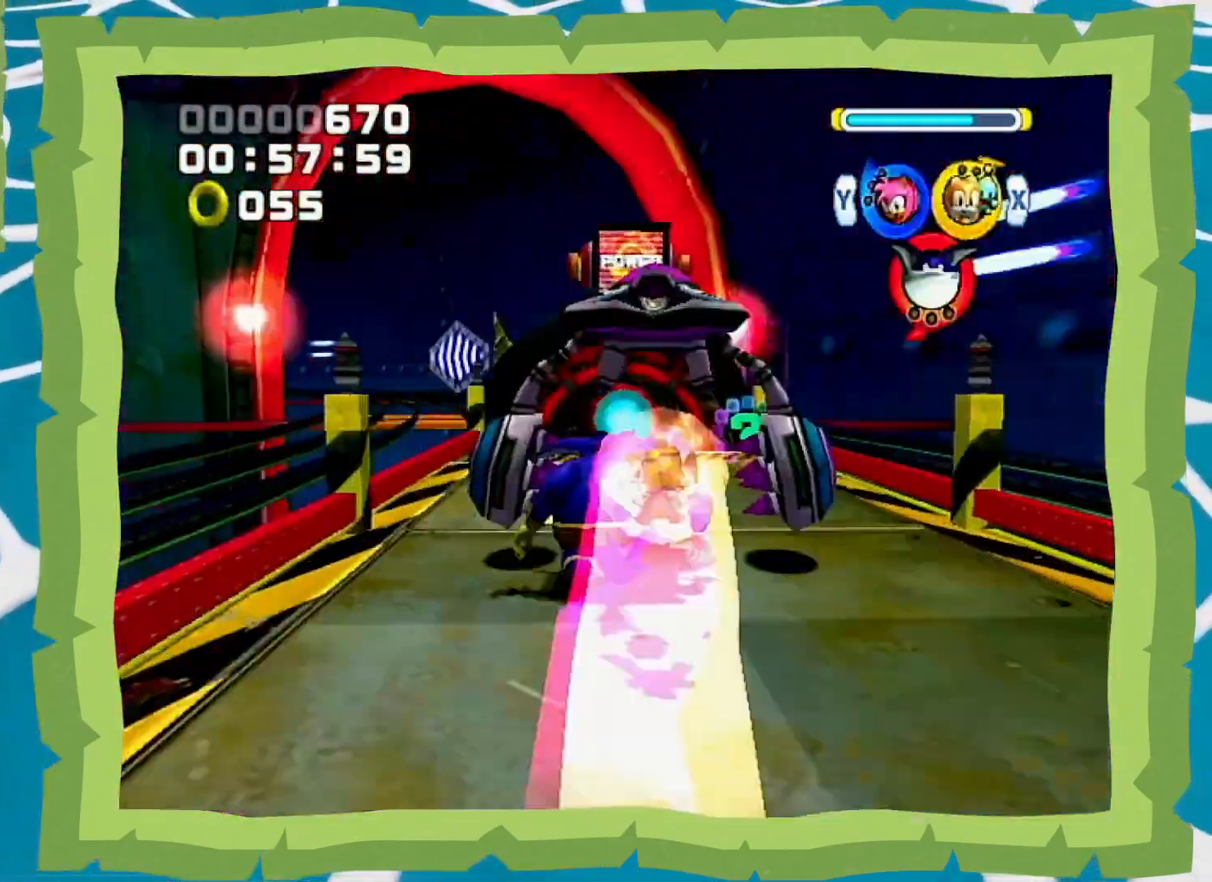
{"dt_ms": 500, "buttons": [], "left_stick": "up", "right_stick": "center", "events": [[200, "B", "up"]]}
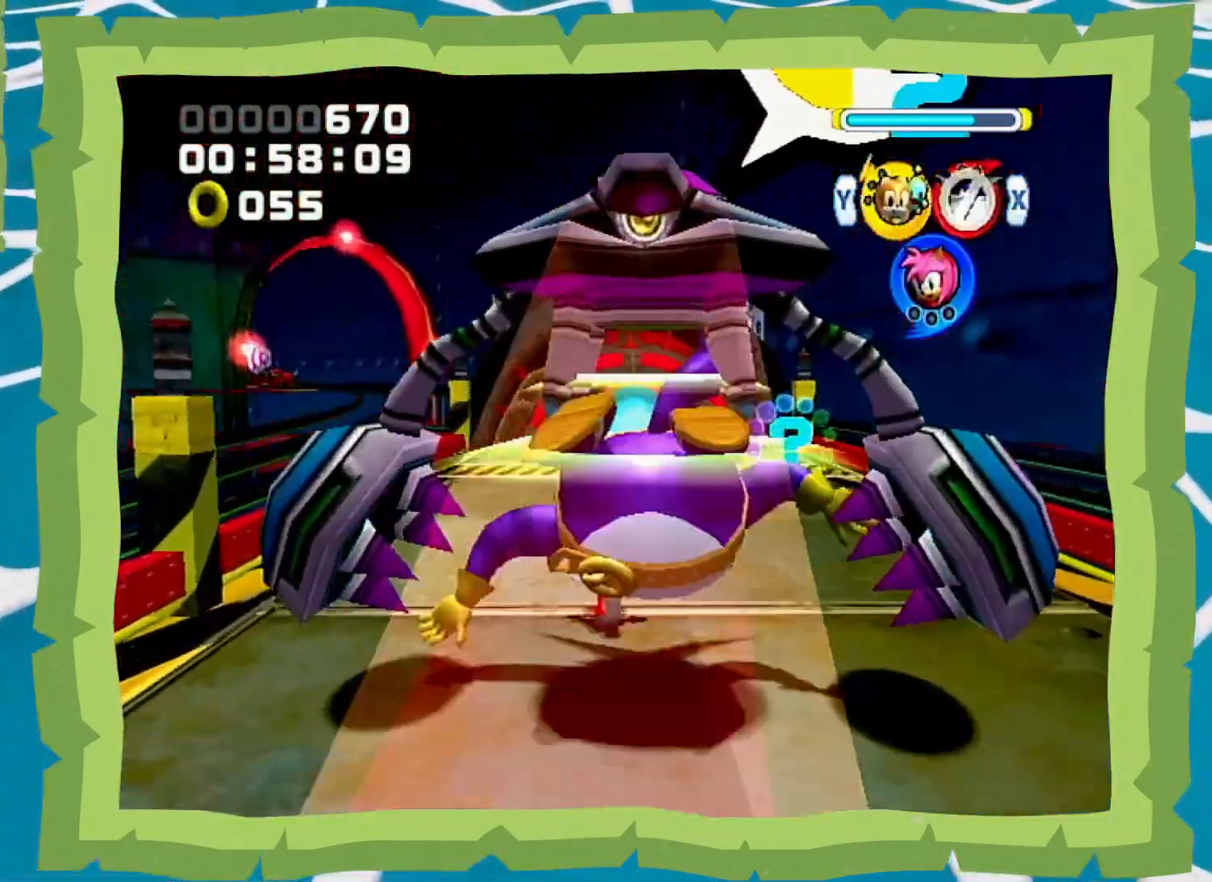
{"dt_ms": 500, "buttons": [], "left_stick": "down", "right_stick": "center", "events": [[100, "left_stick", "right"], [133, "A", "down"], [183, "left_stick", "down"], [500, "A", "up"]]}
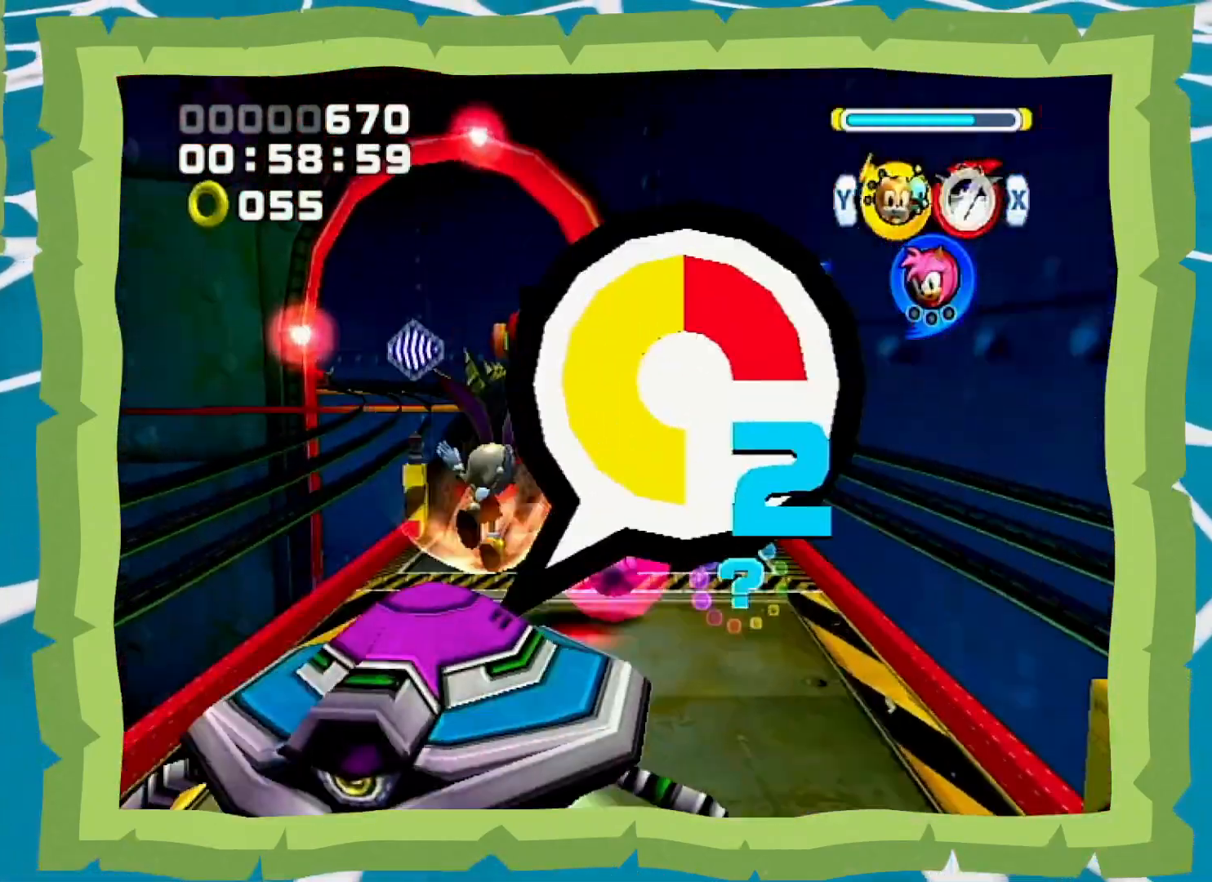
{"dt_ms": 500, "buttons": [], "left_stick": "down", "right_stick": "center", "events": [[33, "A", "down"], [217, "A", "up"], [317, "left_stick", "left"], [383, "left_stick", "up"], [467, "left_stick", "down"]]}
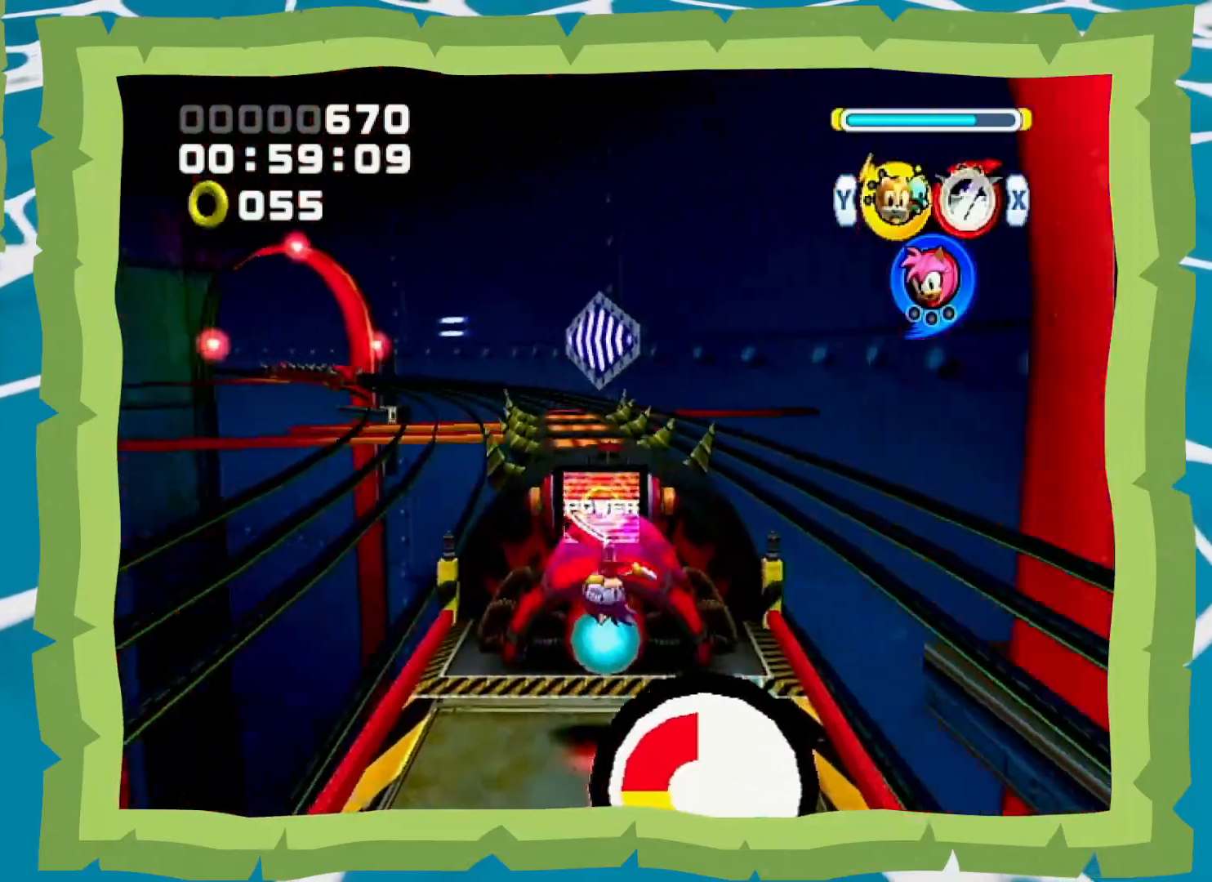
{"dt_ms": 500, "buttons": [], "left_stick": "up-right", "right_stick": "center", "events": [[67, "A", "down"], [200, "A", "up"], [233, "left_stick", "up-left"], [333, "left_stick", "up-right"]]}
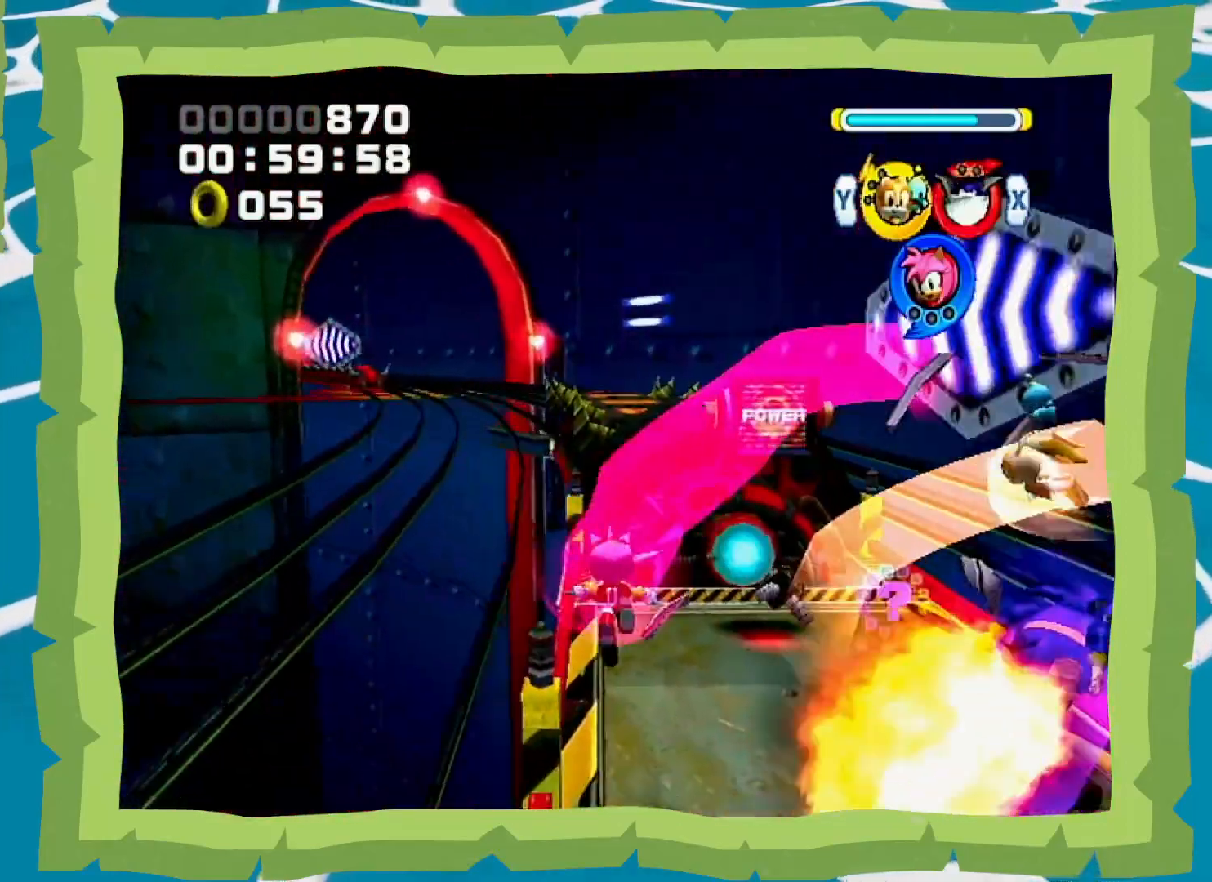
{"dt_ms": 500, "buttons": [], "left_stick": "up", "right_stick": "center", "events": [[283, "left_stick", "up"]]}
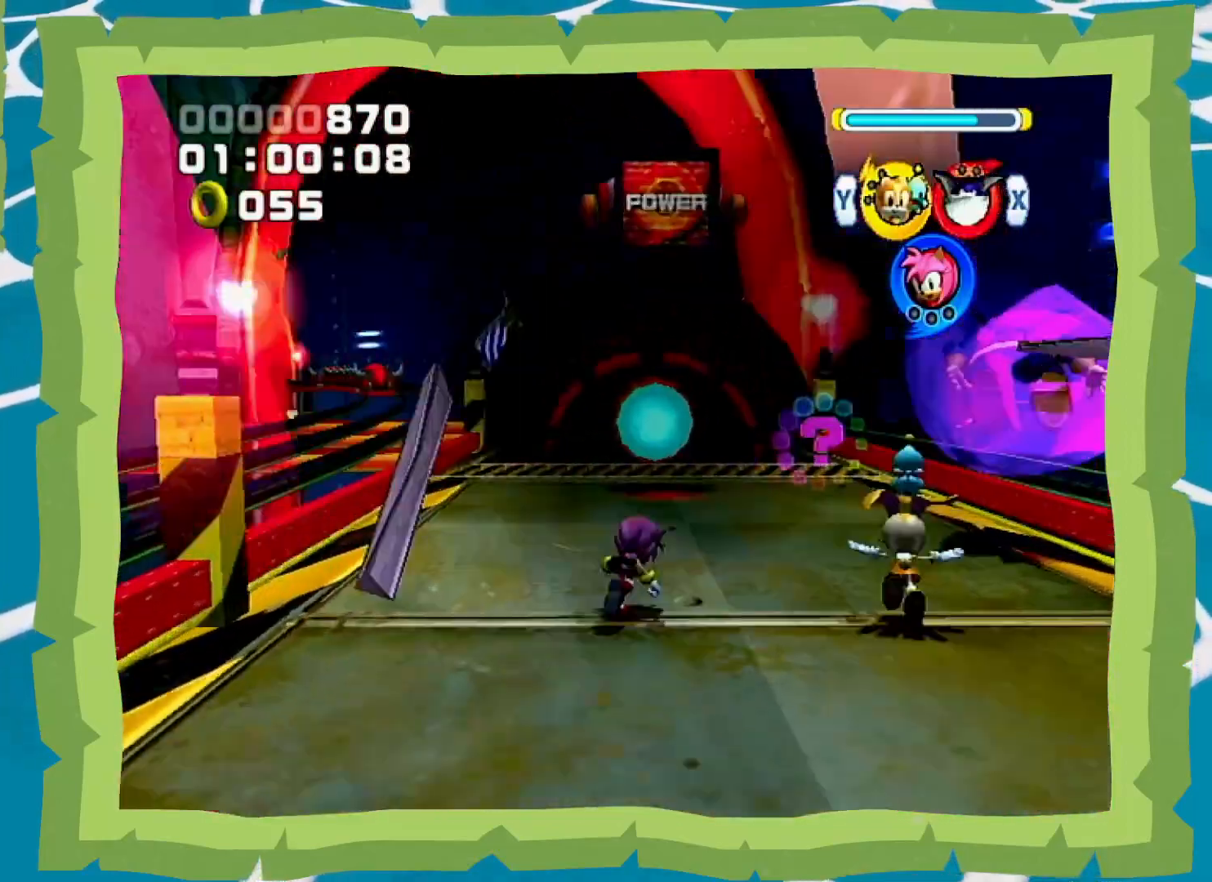
{"dt_ms": 500, "buttons": ["B"], "left_stick": "up", "right_stick": "center", "events": [[150, "left_stick", "up-left"], [217, "X", "down"], [283, "X", "up"], [283, "left_stick", "up"], [350, "B", "down"]]}
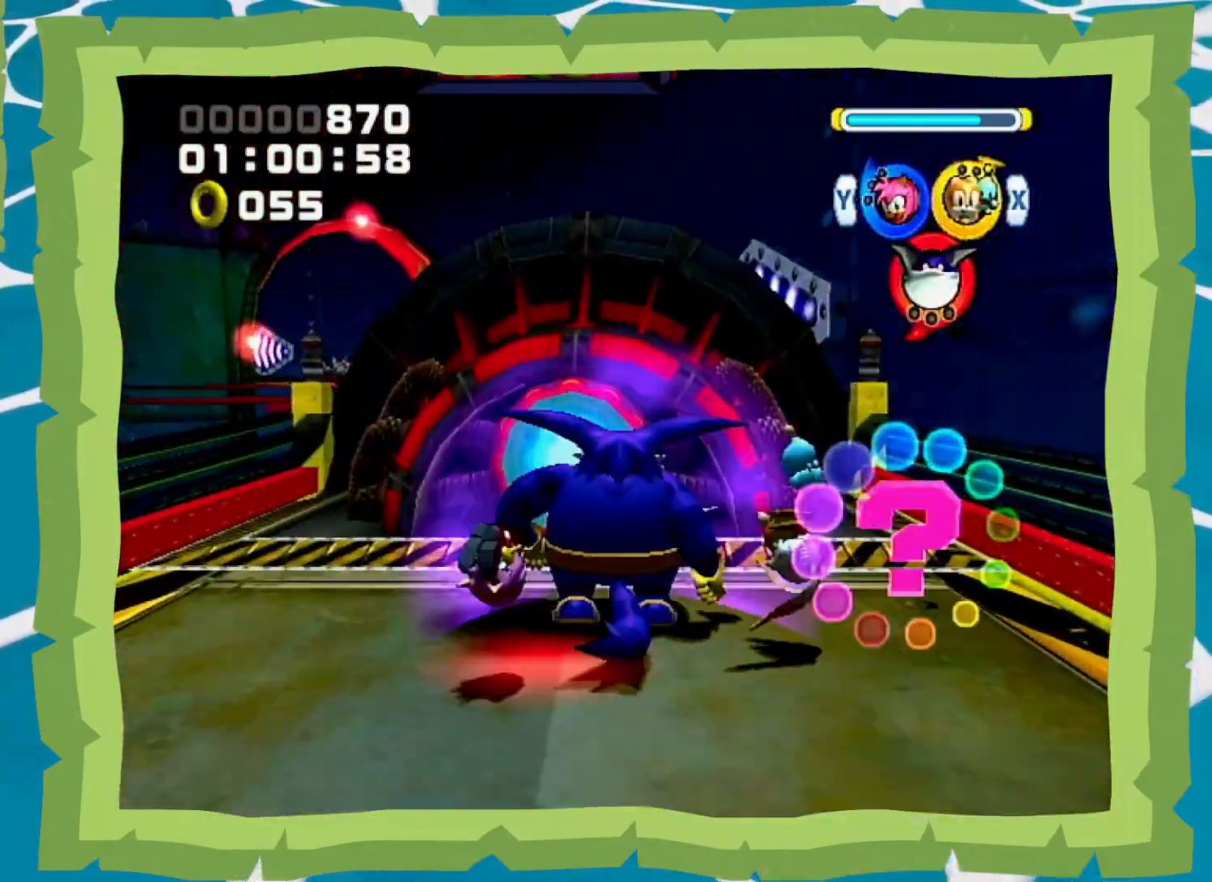
{"dt_ms": 500, "buttons": ["B"], "left_stick": "center", "right_stick": "center", "events": [[17, "B", "up"], [167, "left_stick", "center"], [300, "B", "down"]]}
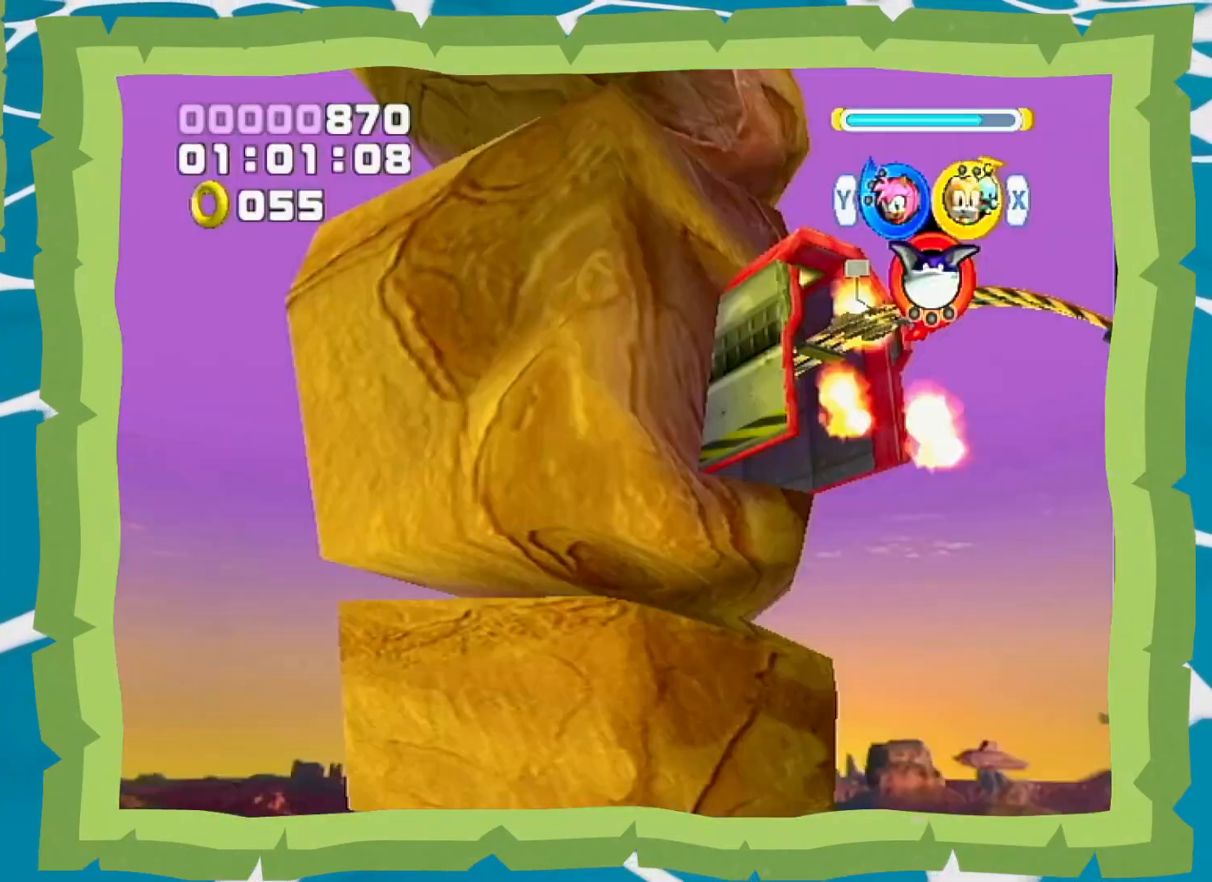
{"dt_ms": 500, "buttons": ["B"], "left_stick": "center", "right_stick": "center", "events": []}
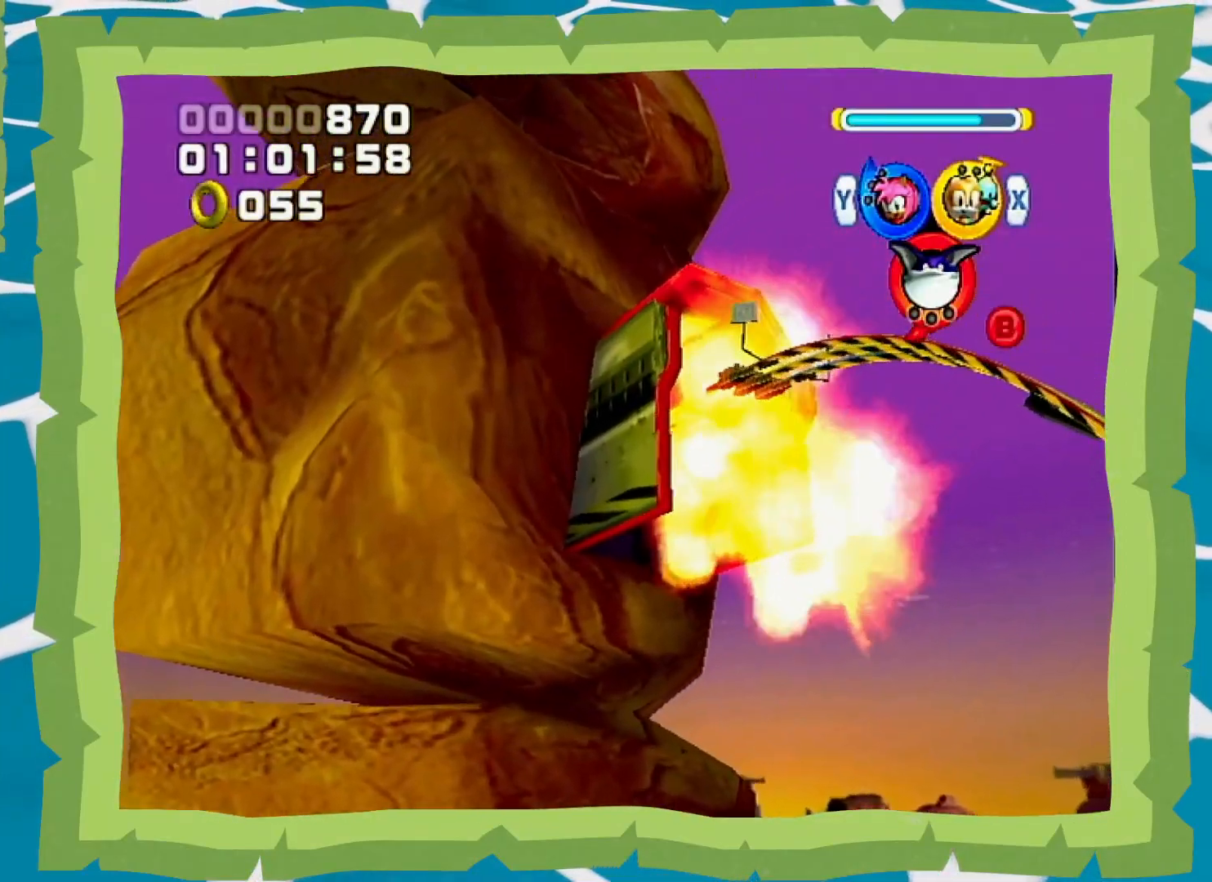
{"dt_ms": 500, "buttons": ["B"], "left_stick": "center", "right_stick": "center", "events": []}
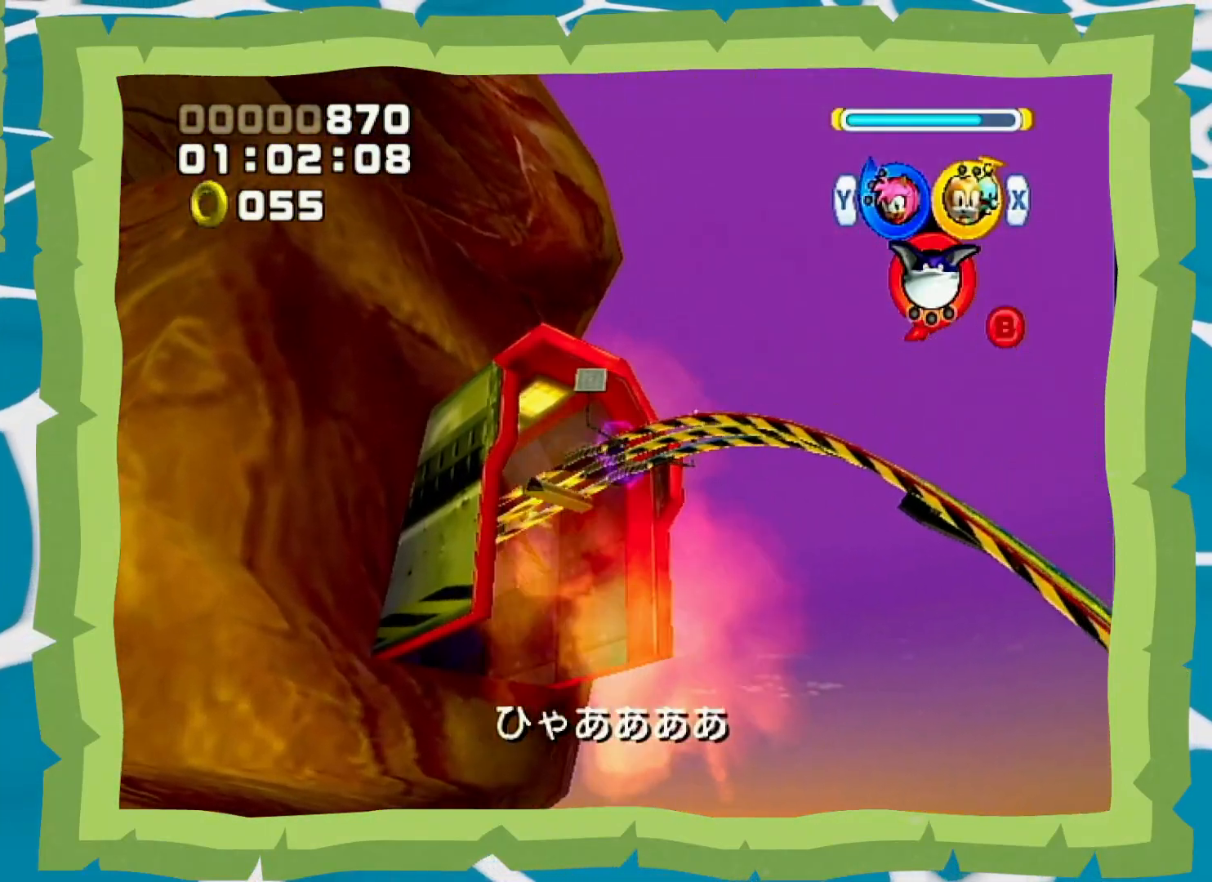
{"dt_ms": 500, "buttons": ["B"], "left_stick": "center", "right_stick": "center", "events": [[250, "Y", "down"], [350, "Y", "up"]]}
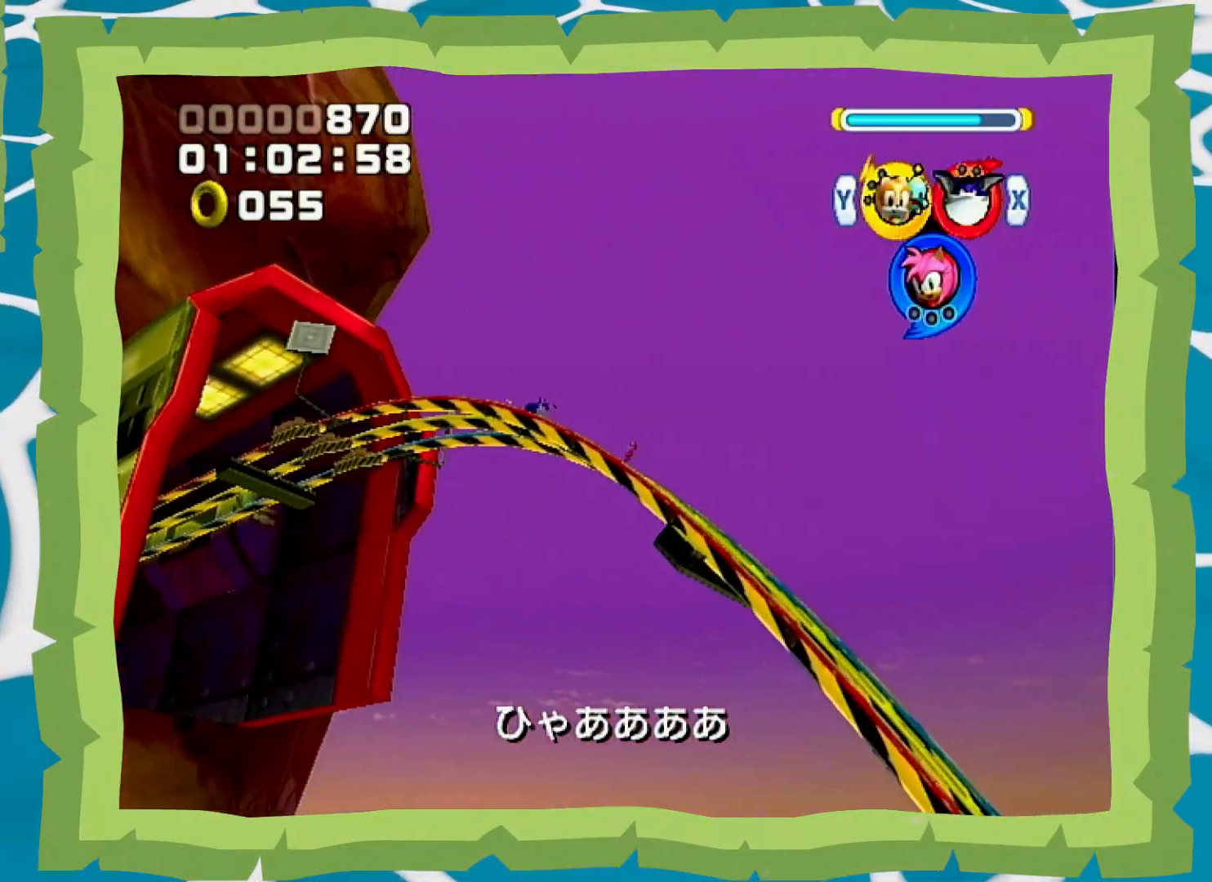
{"dt_ms": 500, "buttons": ["B"], "left_stick": "center", "right_stick": "center", "events": []}
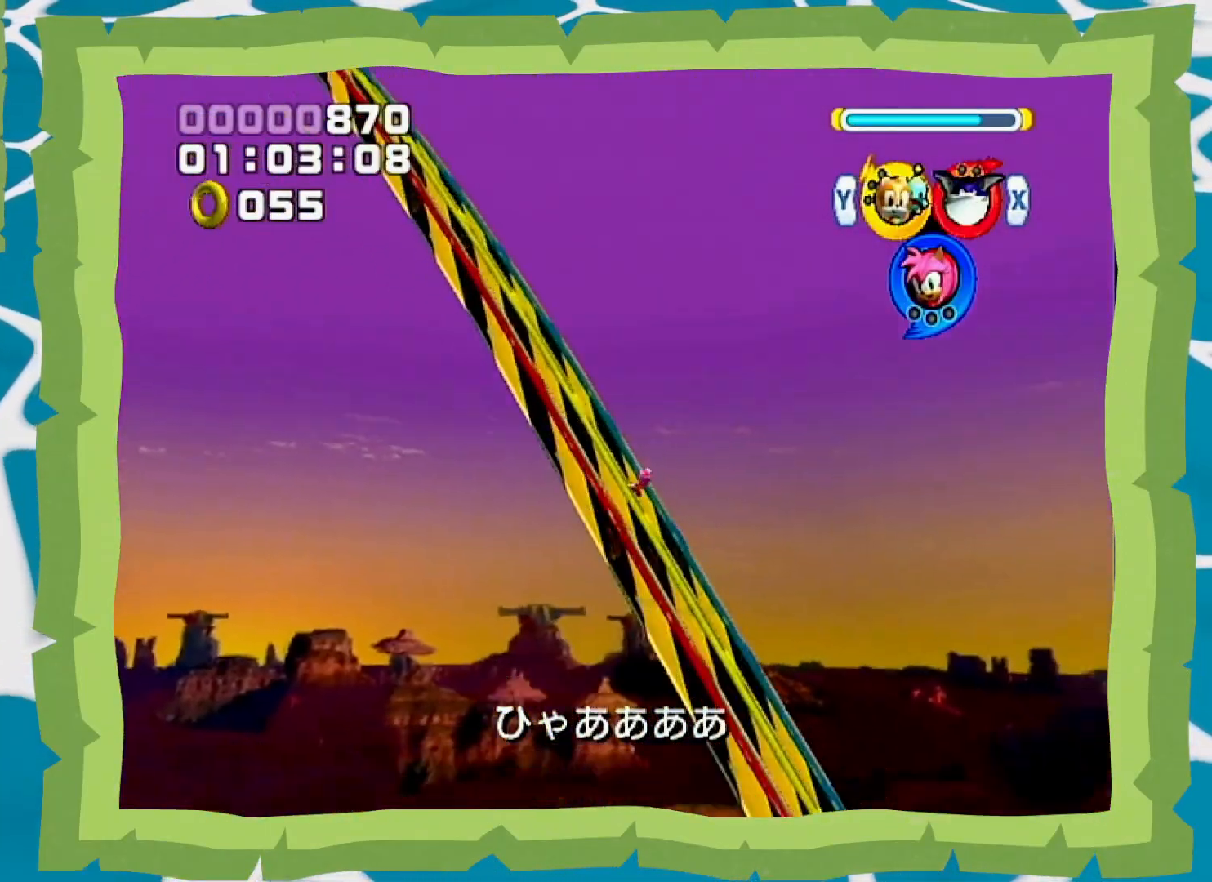
{"dt_ms": 500, "buttons": ["B"], "left_stick": "center", "right_stick": "center", "events": []}
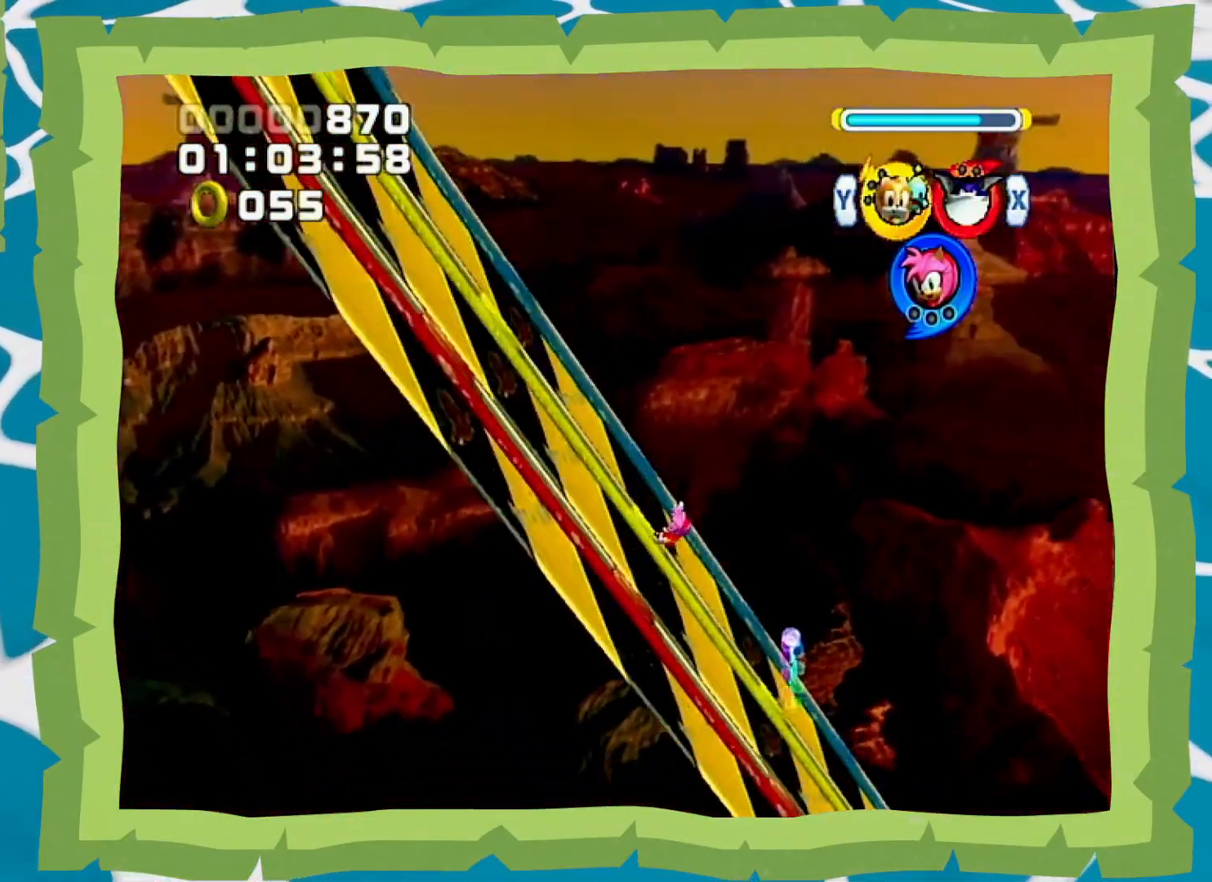
{"dt_ms": 500, "buttons": ["B"], "left_stick": "center", "right_stick": "center", "events": []}
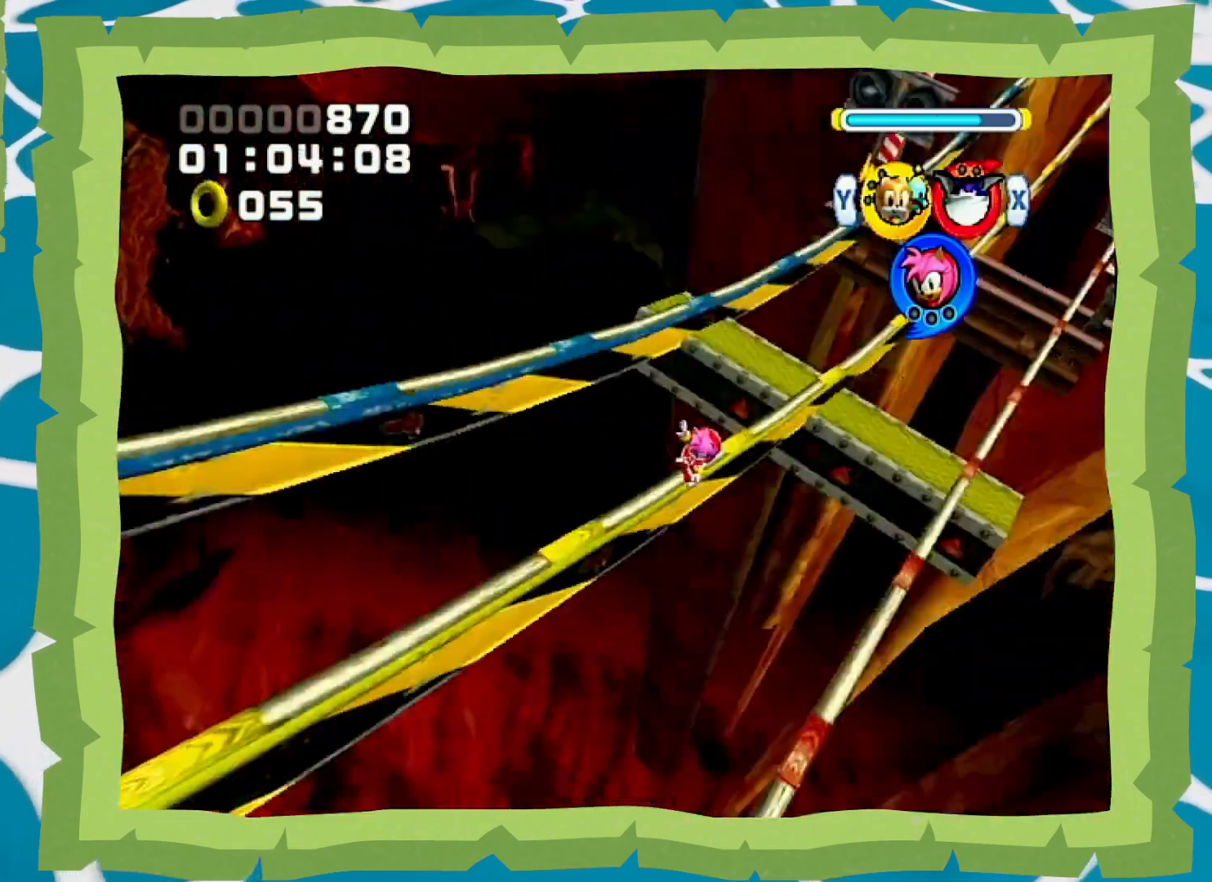
{"dt_ms": 500, "buttons": ["B"], "left_stick": "center", "right_stick": "center", "events": []}
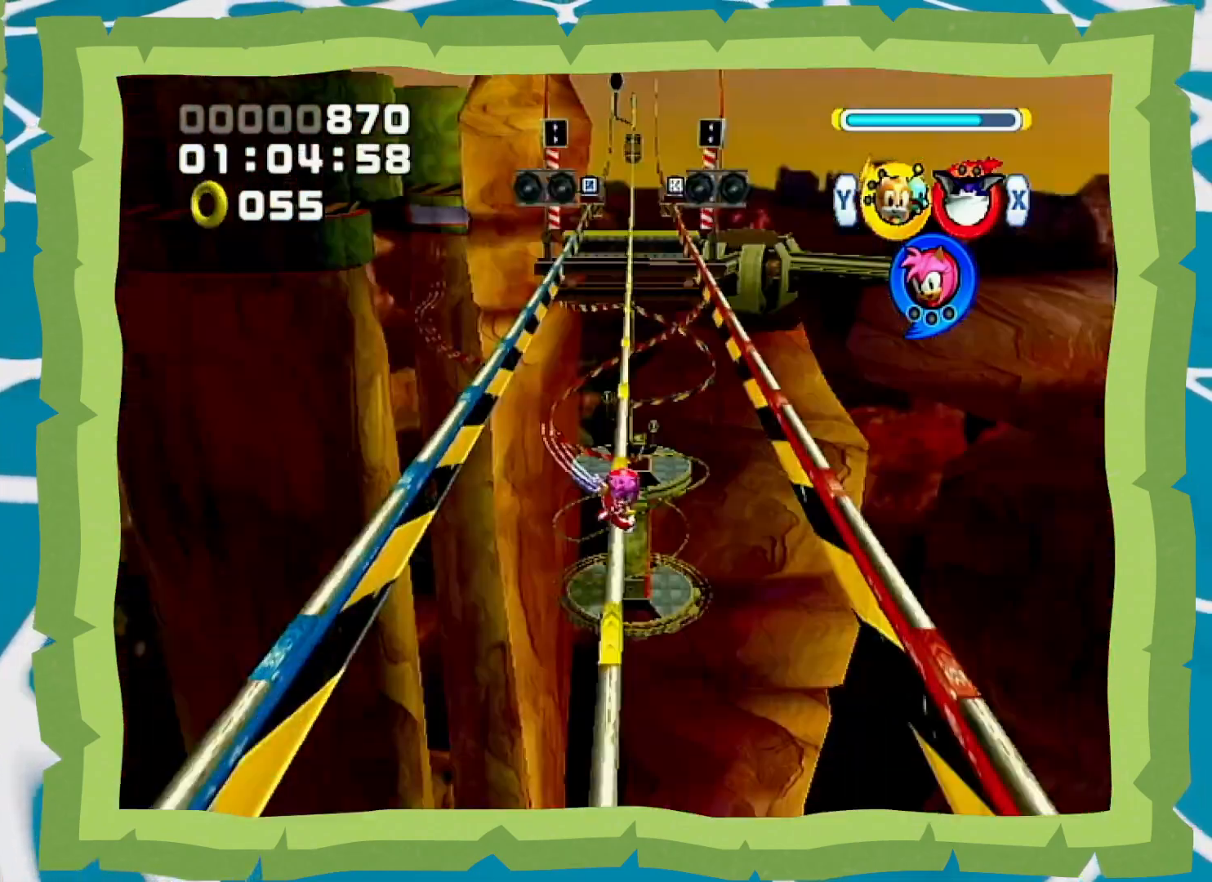
{"dt_ms": 500, "buttons": ["B"], "left_stick": "center", "right_stick": "center", "events": []}